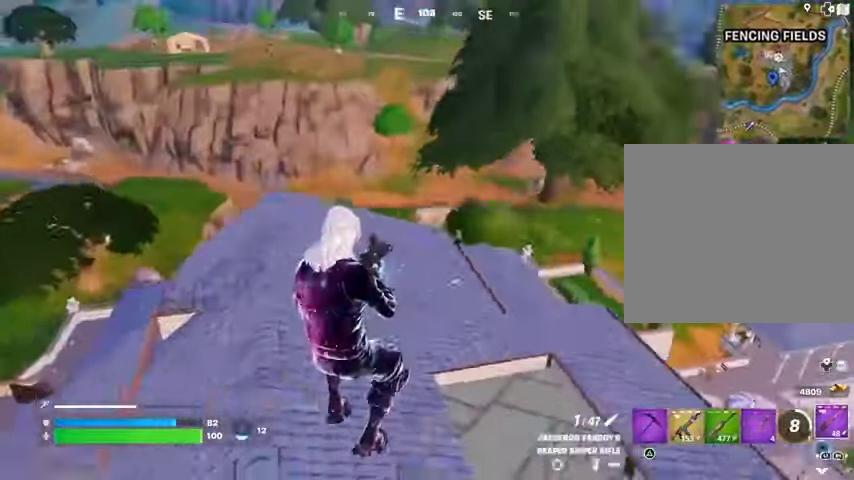
Gameplay with a controller (PlayStation layout); each line is a JSON object with the inputs held at the frame after it. "events" lists button and stick changes between this image and that frame as [ms after this image, input, new state], when the widget could be followed in between.
{"buttons": ["L3"], "left_stick": "up-left", "right_stick": "center", "events": [[33, "right_stick", "center"], [67, "left_stick", "up-left"], [467, "L3", "down"]]}
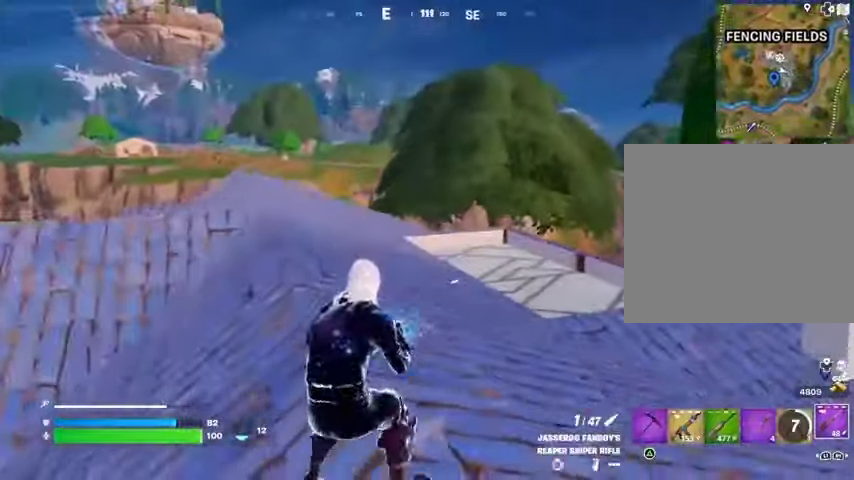
{"buttons": ["L3"], "left_stick": "up-left", "right_stick": "down-left", "events": [[100, "L2", "down"], [100, "L3", "up"], [100, "left_stick", "up"], [233, "left_stick", "up-left"], [400, "L2", "up"], [433, "right_stick", "down"], [500, "L3", "down"], [500, "right_stick", "down-left"]]}
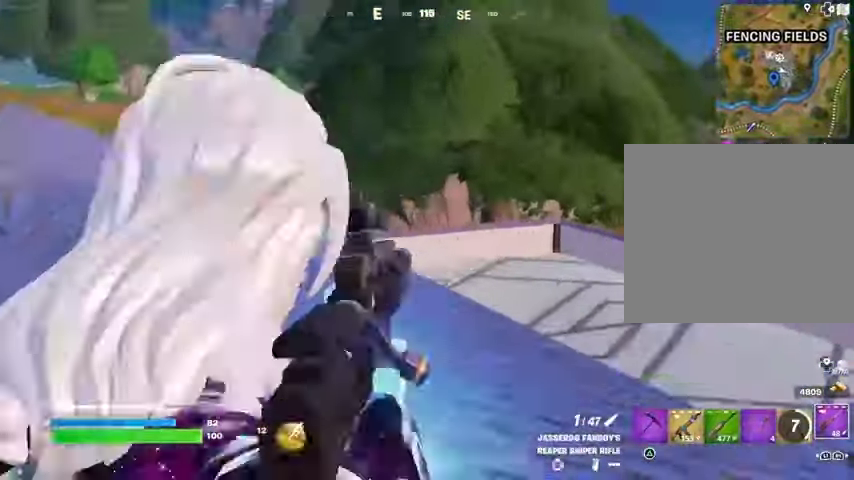
{"buttons": [], "left_stick": "up-left", "right_stick": "center", "events": [[100, "L3", "up"], [133, "right_stick", "center"]]}
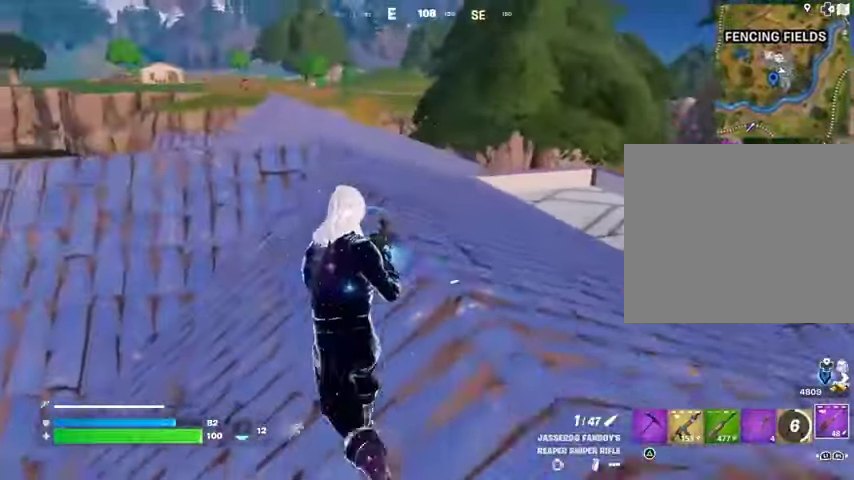
{"buttons": [], "left_stick": "up", "right_stick": "center", "events": [[33, "left_stick", "center"], [33, "right_stick", "left"], [100, "R3", "down"], [100, "left_stick", "up"], [167, "R3", "up"], [367, "L3", "down"], [400, "right_stick", "center"], [467, "L3", "up"]]}
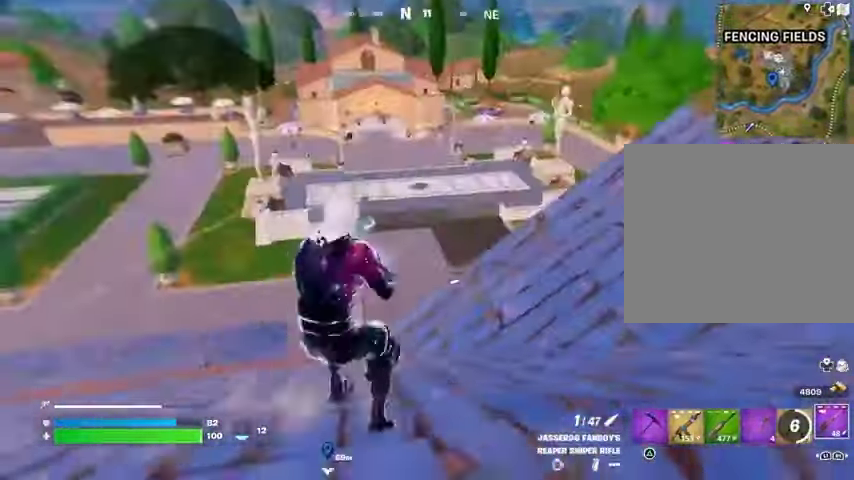
{"buttons": ["L2"], "left_stick": "down", "right_stick": "center", "events": [[233, "left_stick", "up-right"], [367, "L2", "down"], [367, "right_stick", "up"], [433, "right_stick", "center"], [500, "left_stick", "down"]]}
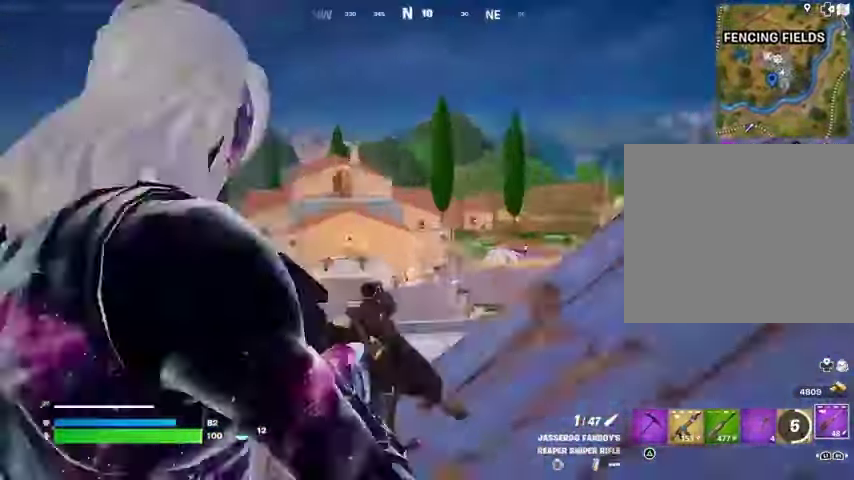
{"buttons": [], "left_stick": "up", "right_stick": "right", "events": [[67, "L2", "up"], [67, "left_stick", "left"], [100, "right_stick", "right"], [233, "L3", "down"], [233, "left_stick", "up-left"], [333, "L3", "up"], [333, "left_stick", "up"]]}
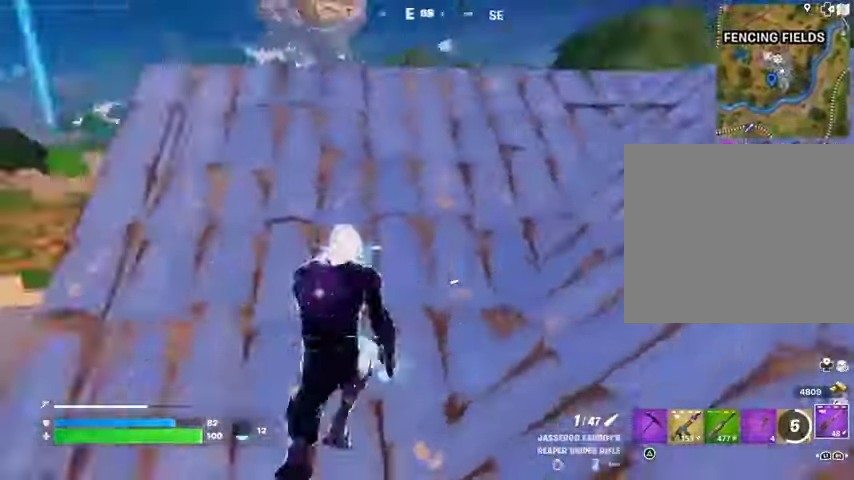
{"buttons": [], "left_stick": "up-right", "right_stick": "center", "events": [[100, "right_stick", "center"], [233, "R1", "down"], [233, "right_stick", "down-left"], [267, "left_stick", "up-right"], [300, "R1", "up"], [333, "right_stick", "center"], [433, "CROSS", "down"], [500, "CROSS", "up"]]}
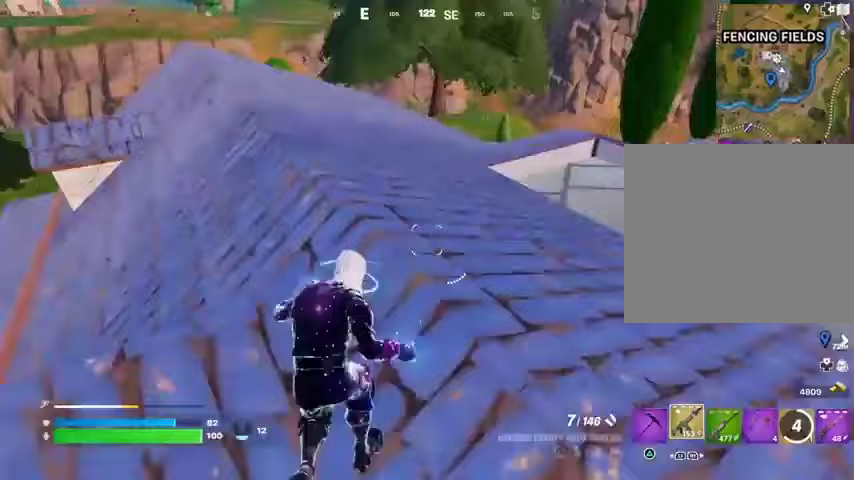
{"buttons": [], "left_stick": "up-right", "right_stick": "center", "events": [[100, "left_stick", "center"], [233, "left_stick", "up"], [333, "left_stick", "up-right"]]}
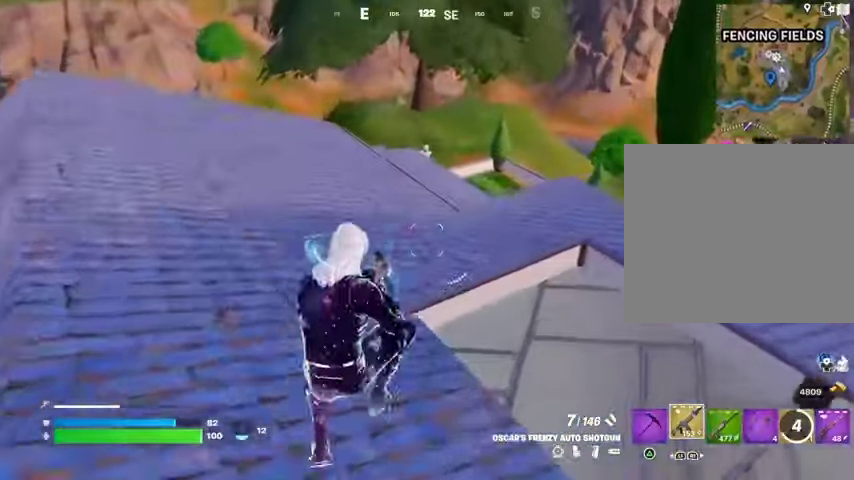
{"buttons": [], "left_stick": "up-right", "right_stick": "center", "events": [[133, "R3", "down"], [233, "R3", "up"]]}
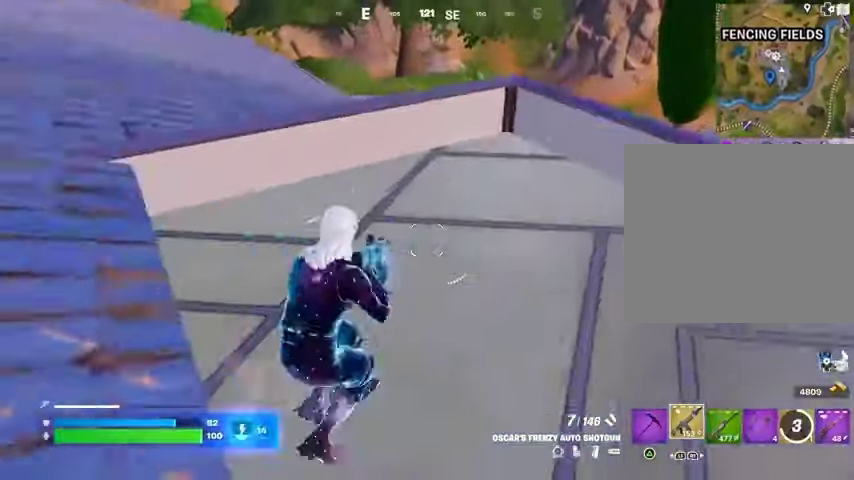
{"buttons": [], "left_stick": "up", "right_stick": "center", "events": [[167, "CROSS", "down"], [167, "left_stick", "up"], [233, "CROSS", "up"], [400, "right_stick", "down-left"], [500, "right_stick", "center"]]}
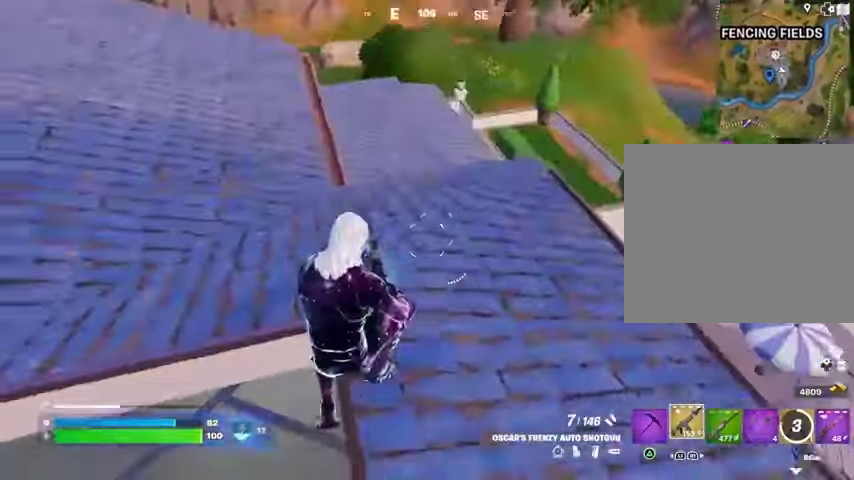
{"buttons": [], "left_stick": "up-right", "right_stick": "center", "events": [[200, "right_stick", "left"], [300, "right_stick", "center"], [367, "R3", "down"], [433, "left_stick", "up-right"], [467, "R3", "up"]]}
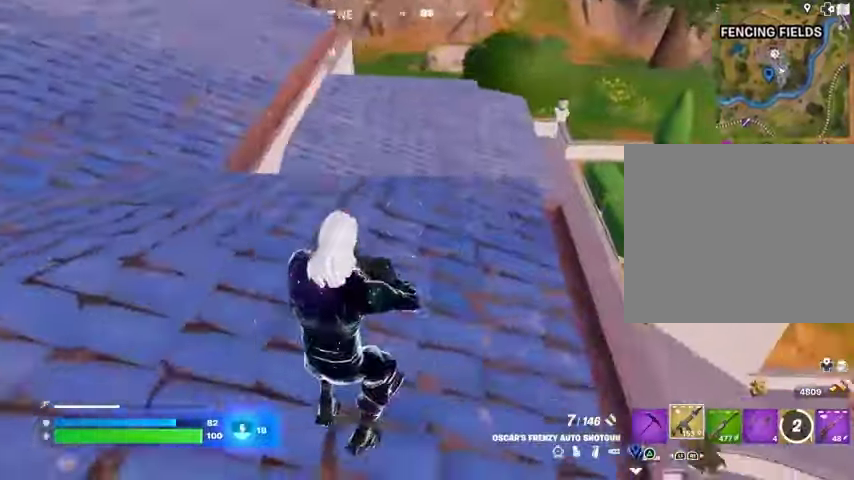
{"buttons": ["R3"], "left_stick": "up-right", "right_stick": "right", "events": [[467, "right_stick", "right"], [500, "R3", "down"]]}
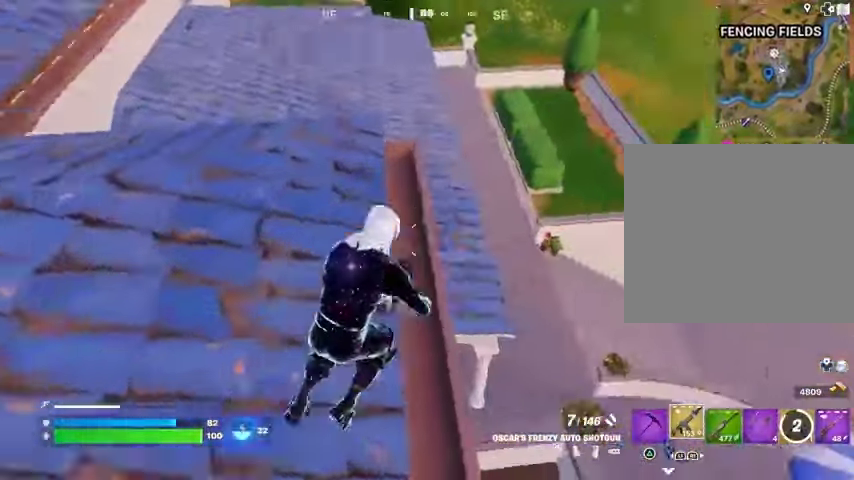
{"buttons": [], "left_stick": "up-right", "right_stick": "up", "events": [[67, "R3", "up"], [133, "right_stick", "down-left"], [233, "right_stick", "left"], [433, "right_stick", "up"]]}
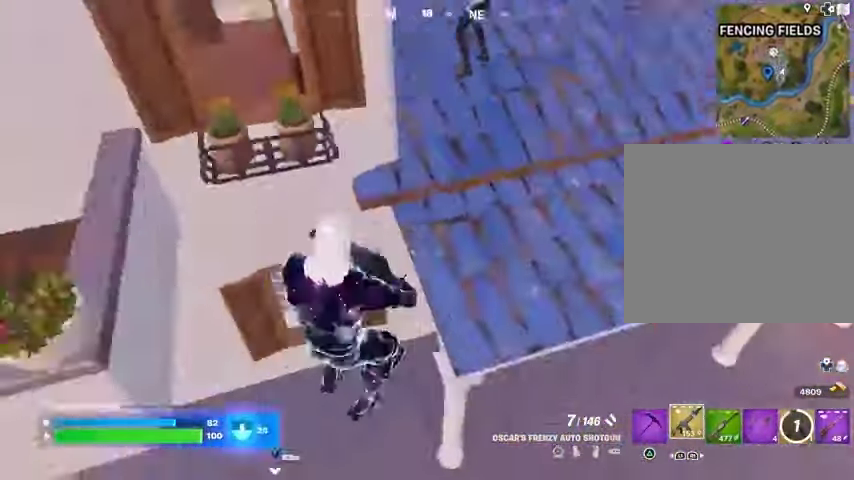
{"buttons": [], "left_stick": "left", "right_stick": "up", "events": [[433, "left_stick", "left"]]}
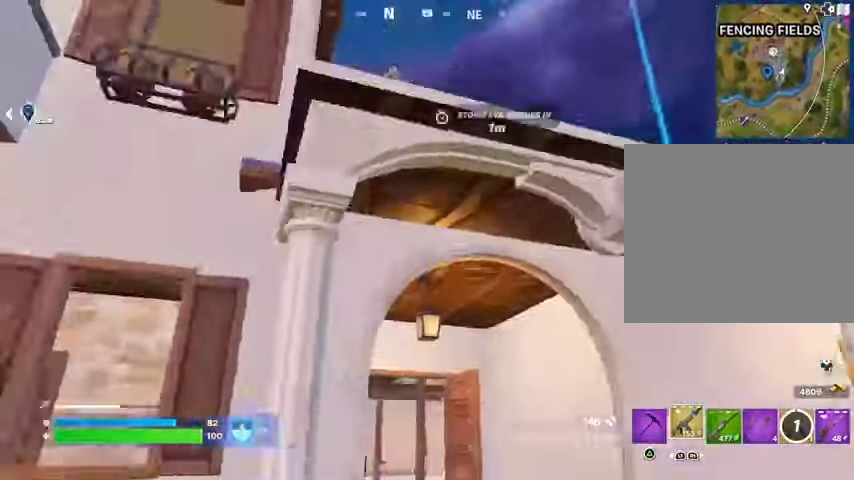
{"buttons": ["R2"], "left_stick": "left", "right_stick": "down", "events": [[67, "right_stick", "center"], [100, "CROSS", "down"], [167, "CROSS", "up"], [333, "right_stick", "up"], [433, "R2", "down"], [433, "right_stick", "down"]]}
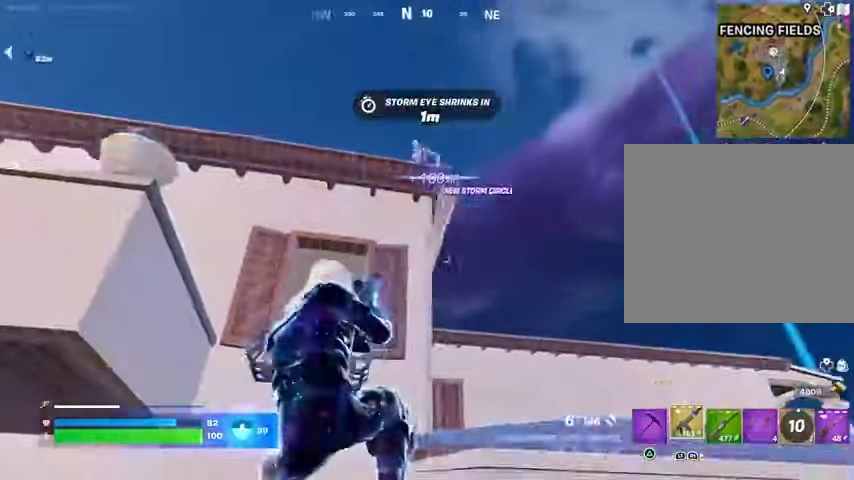
{"buttons": ["L3"], "left_stick": "up-right", "right_stick": "left", "events": [[33, "R2", "up"], [67, "right_stick", "center"], [167, "right_stick", "left"], [233, "L1", "down"], [267, "left_stick", "up-left"], [300, "L1", "up"], [400, "L1", "down"], [433, "L1", "up"], [433, "L3", "down"], [433, "left_stick", "up-right"]]}
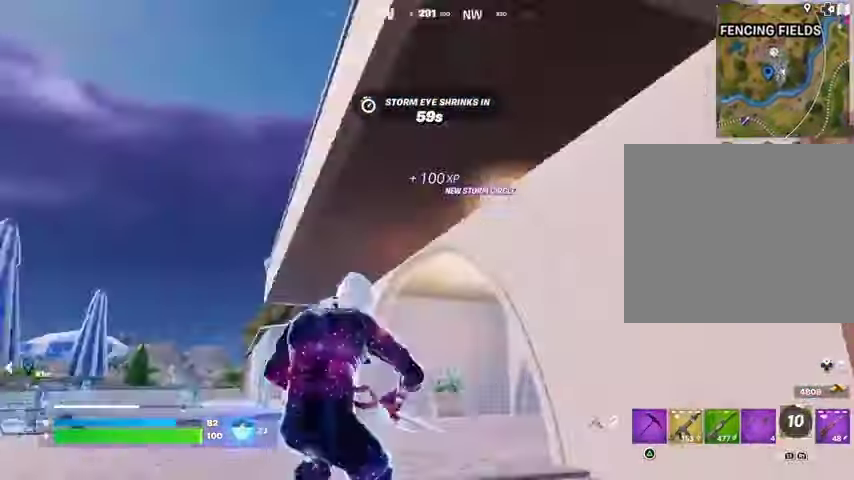
{"buttons": [], "left_stick": "left", "right_stick": "right", "events": [[67, "L3", "up"], [67, "left_stick", "up"], [67, "right_stick", "center"], [167, "left_stick", "up-left"], [167, "right_stick", "up"], [200, "CROSS", "down"], [267, "CROSS", "up"], [300, "left_stick", "left"], [300, "right_stick", "left"], [433, "right_stick", "center"], [500, "right_stick", "right"]]}
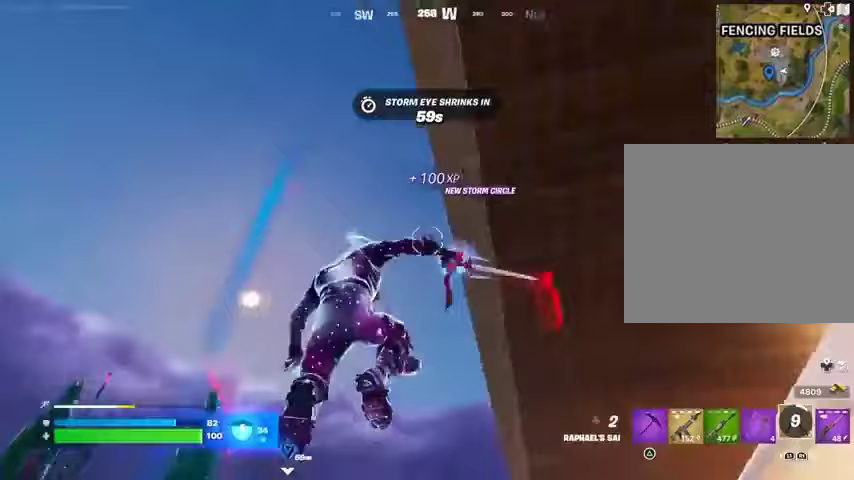
{"buttons": [], "left_stick": "up-left", "right_stick": "center", "events": [[200, "L2", "down"], [267, "L2", "up"], [267, "right_stick", "up"], [333, "right_stick", "left"], [400, "right_stick", "center"], [467, "left_stick", "up-left"]]}
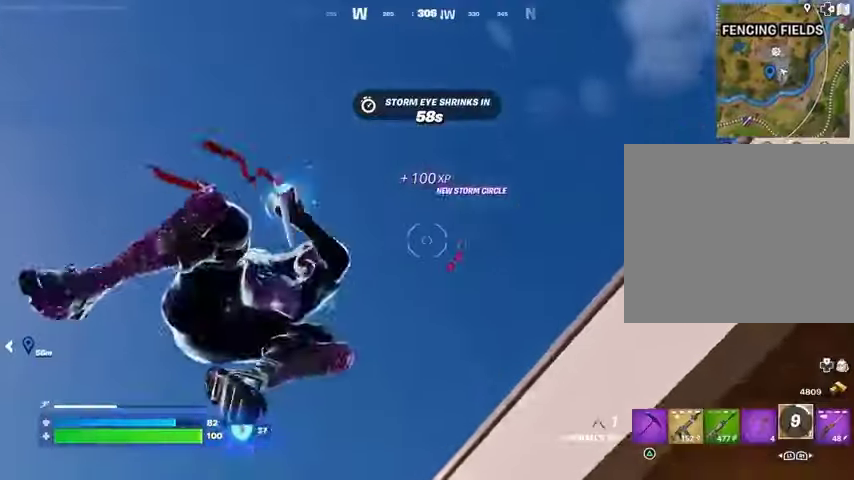
{"buttons": [], "left_stick": "up", "right_stick": "down-right", "events": [[67, "left_stick", "up"], [133, "right_stick", "down"], [500, "right_stick", "down-right"]]}
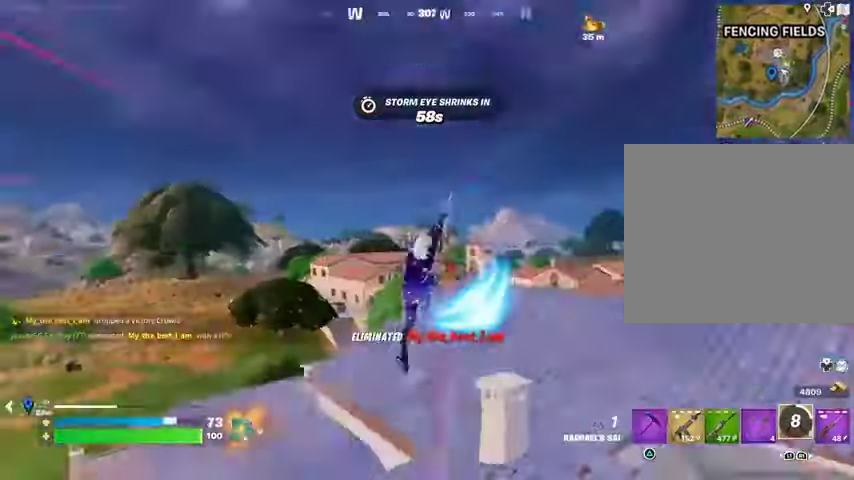
{"buttons": [], "left_stick": "left", "right_stick": "right", "events": [[200, "right_stick", "right"], [500, "left_stick", "left"]]}
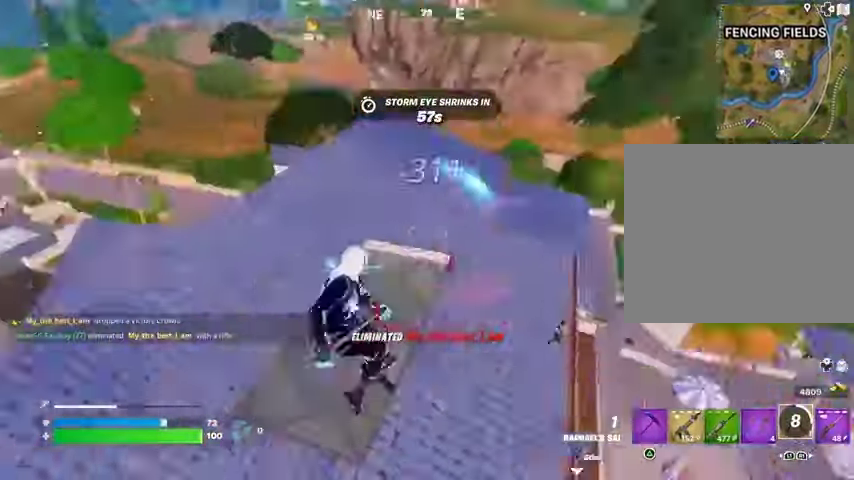
{"buttons": [], "left_stick": "left", "right_stick": "up", "events": [[67, "R1", "down"], [133, "R1", "up"], [133, "right_stick", "center"], [500, "right_stick", "up"]]}
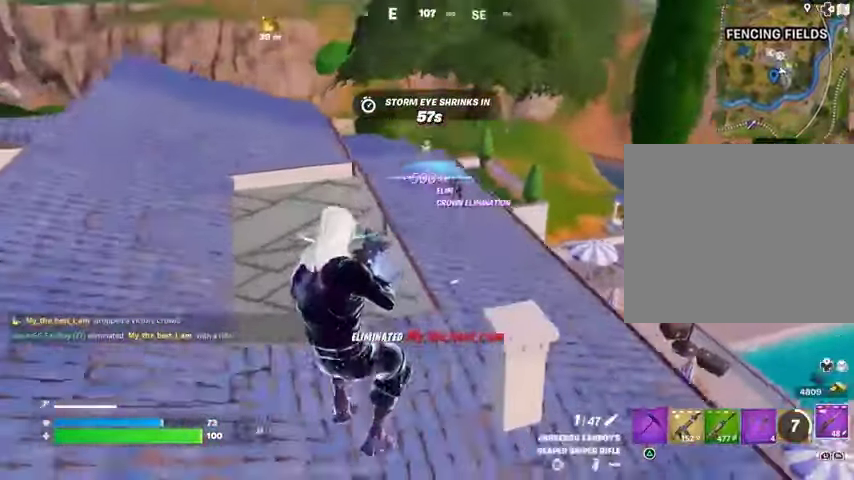
{"buttons": ["L2"], "left_stick": "up-left", "right_stick": "center", "events": [[133, "right_stick", "center"], [267, "right_stick", "up-right"], [333, "L2", "down"], [367, "left_stick", "up-left"], [433, "L1", "down"], [500, "L1", "up"], [500, "right_stick", "center"]]}
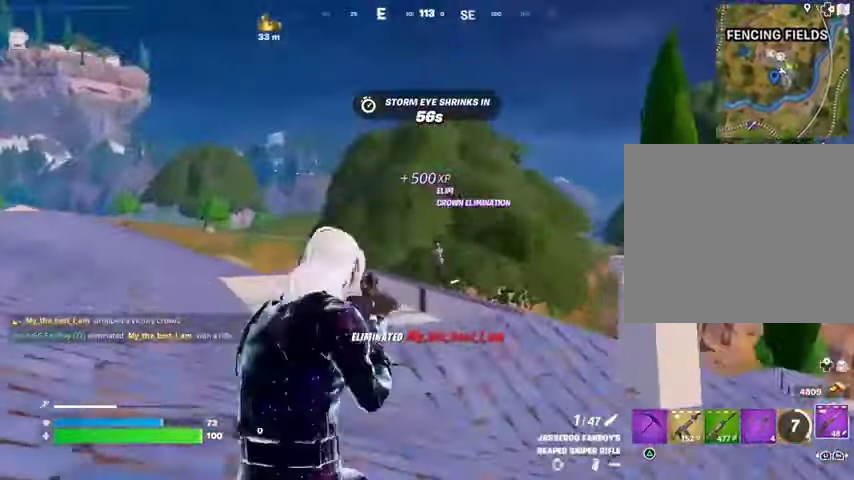
{"buttons": [], "left_stick": "up-right", "right_stick": "down-right", "events": [[33, "left_stick", "up"], [133, "left_stick", "up-right"], [233, "L2", "up"], [233, "R2", "down"], [233, "right_stick", "down-right"], [300, "R2", "up"], [333, "L3", "down"], [400, "L3", "up"]]}
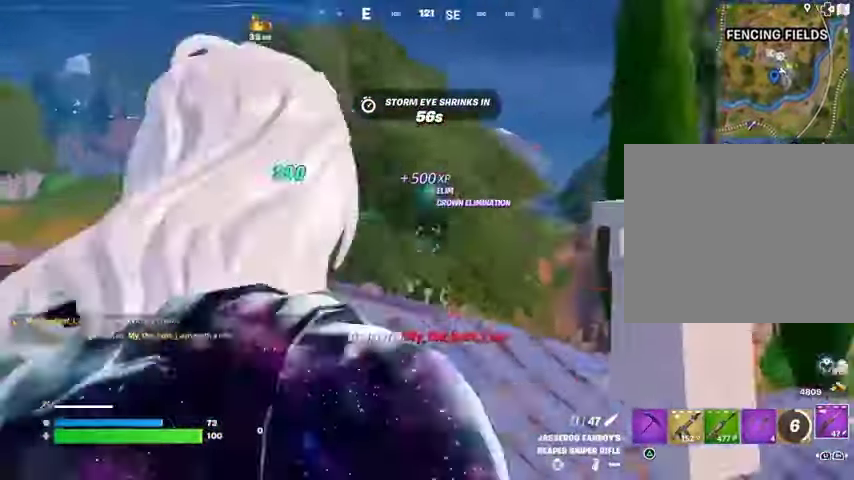
{"buttons": [], "left_stick": "up", "right_stick": "right", "events": [[133, "right_stick", "left"], [167, "left_stick", "up"], [267, "right_stick", "center"], [333, "left_stick", "up-right"], [367, "R1", "down"], [367, "right_stick", "right"], [433, "R1", "up"], [433, "left_stick", "up"]]}
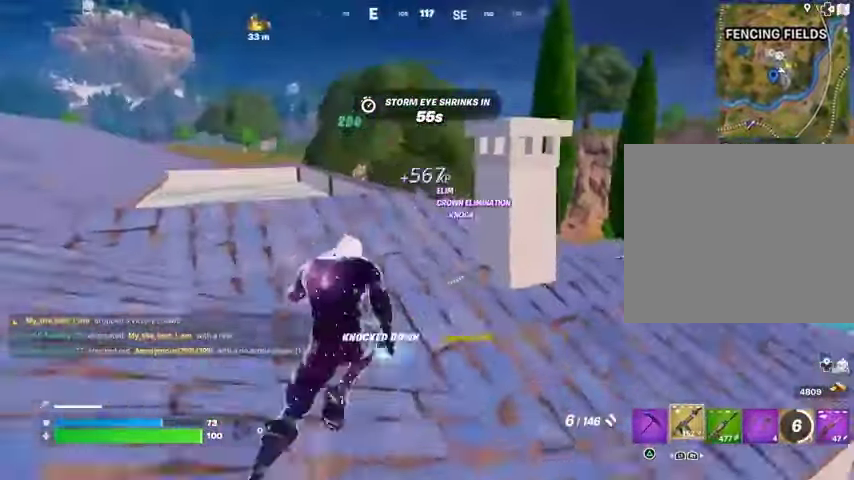
{"buttons": ["CROSS"], "left_stick": "up", "right_stick": "center", "events": [[33, "right_stick", "center"], [500, "CROSS", "down"]]}
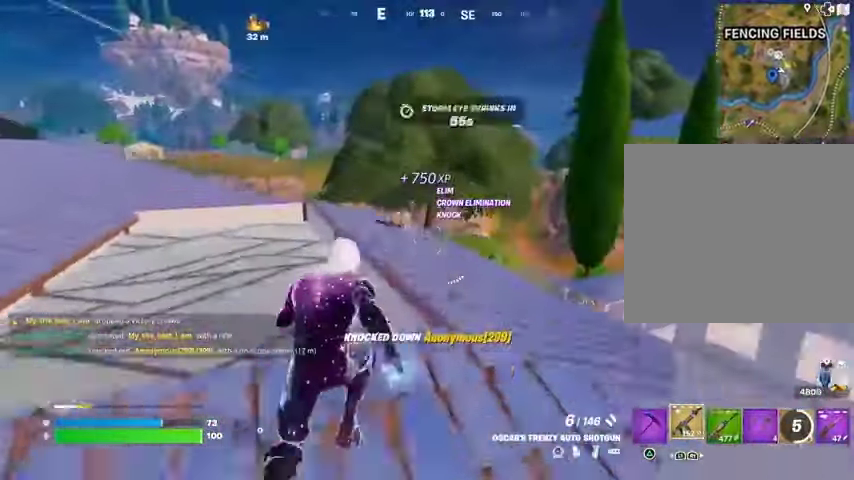
{"buttons": [], "left_stick": "up-right", "right_stick": "center", "events": [[67, "CROSS", "up"], [67, "left_stick", "center"], [267, "left_stick", "up-right"], [267, "right_stick", "down"], [367, "right_stick", "center"]]}
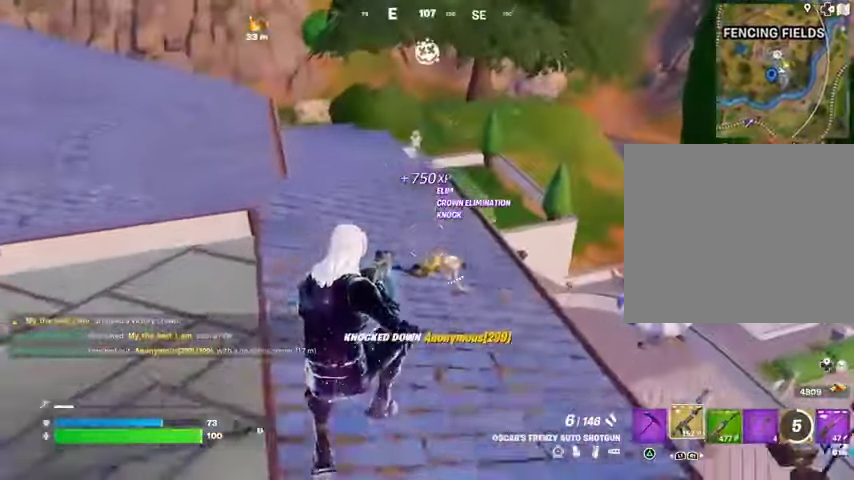
{"buttons": [], "left_stick": "up-right", "right_stick": "center", "events": []}
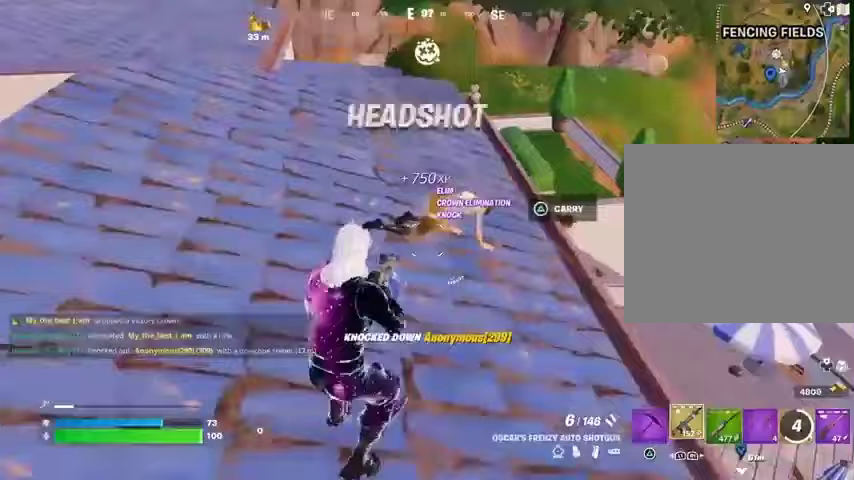
{"buttons": [], "left_stick": "up-right", "right_stick": "center", "events": [[367, "R2", "down"], [400, "R2", "up"]]}
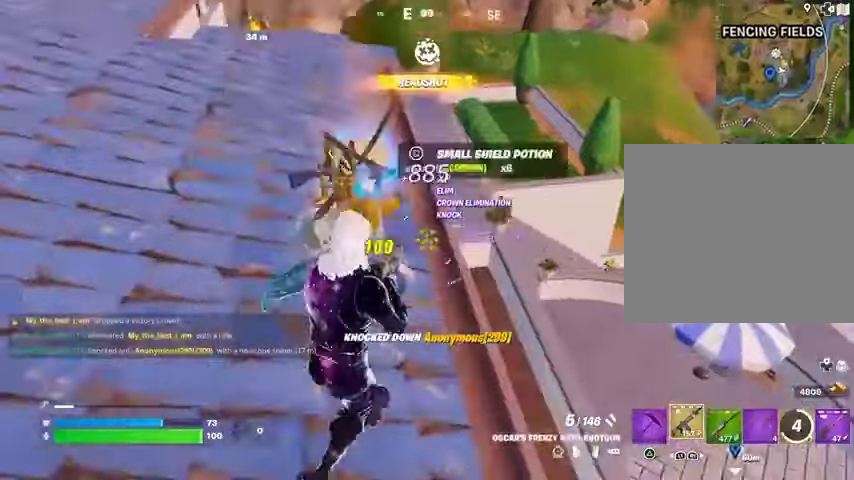
{"buttons": [], "left_stick": "up", "right_stick": "up-left", "events": [[100, "right_stick", "down-left"], [200, "left_stick", "up"], [233, "L3", "down"], [233, "right_stick", "up-left"], [333, "L3", "up"], [333, "right_stick", "up-right"], [467, "right_stick", "up-left"]]}
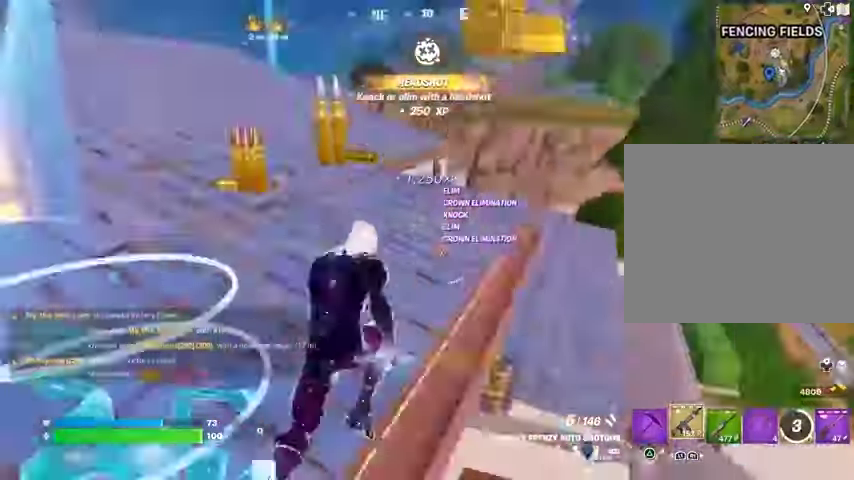
{"buttons": ["L2"], "left_stick": "up", "right_stick": "up-left", "events": [[100, "L1", "down"], [133, "L1", "up"], [133, "right_stick", "center"], [233, "L1", "down"], [300, "CROSS", "down"], [300, "L1", "up"], [367, "CROSS", "up"], [500, "L2", "down"], [500, "right_stick", "up-left"]]}